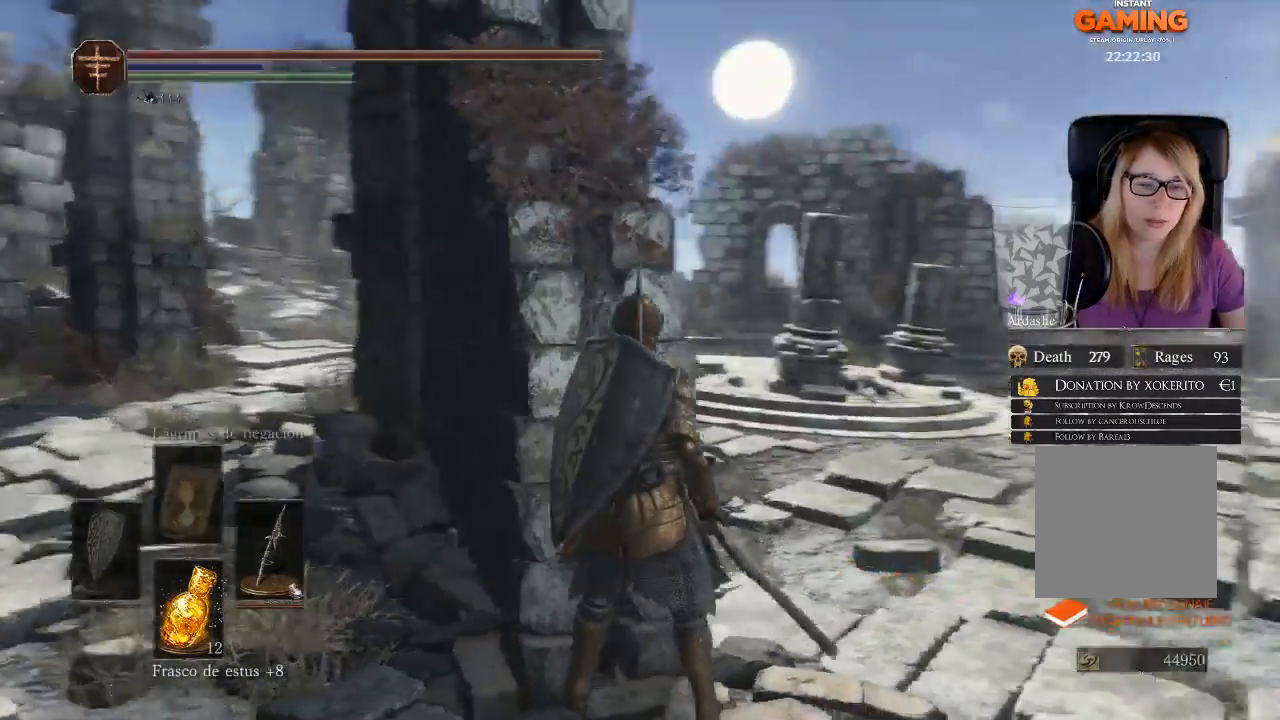
Gameplay with a controller (Xbox layout); each line is a JSON object with the inputs held at the frame after it. "events" lists button and stick changes between this image and that frame as [ms after this image, input, new state], when the widget could be followed in between.
{"buttons": [], "left_stick": "center", "right_stick": "center", "events": [[233, "right_stick", "center"]]}
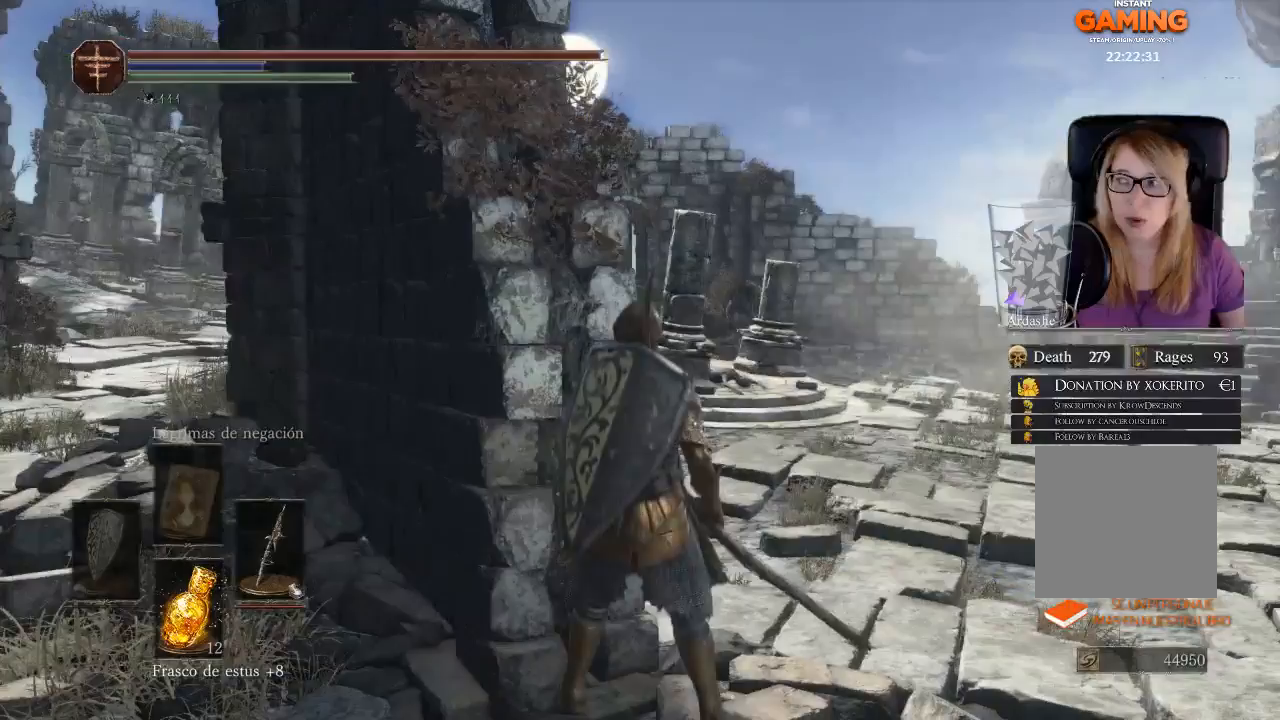
{"buttons": [], "left_stick": "up-left", "right_stick": "center", "events": [[200, "left_stick", "up-left"]]}
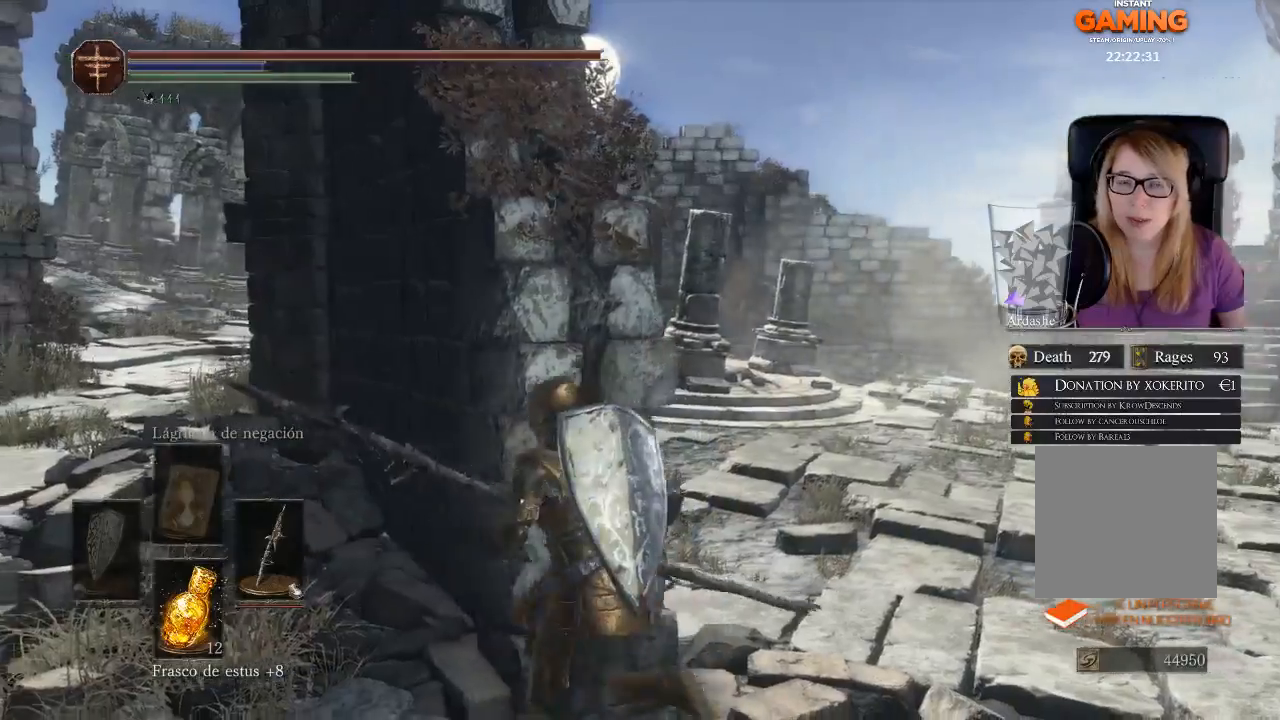
{"buttons": [], "left_stick": "up-left", "right_stick": "center", "events": []}
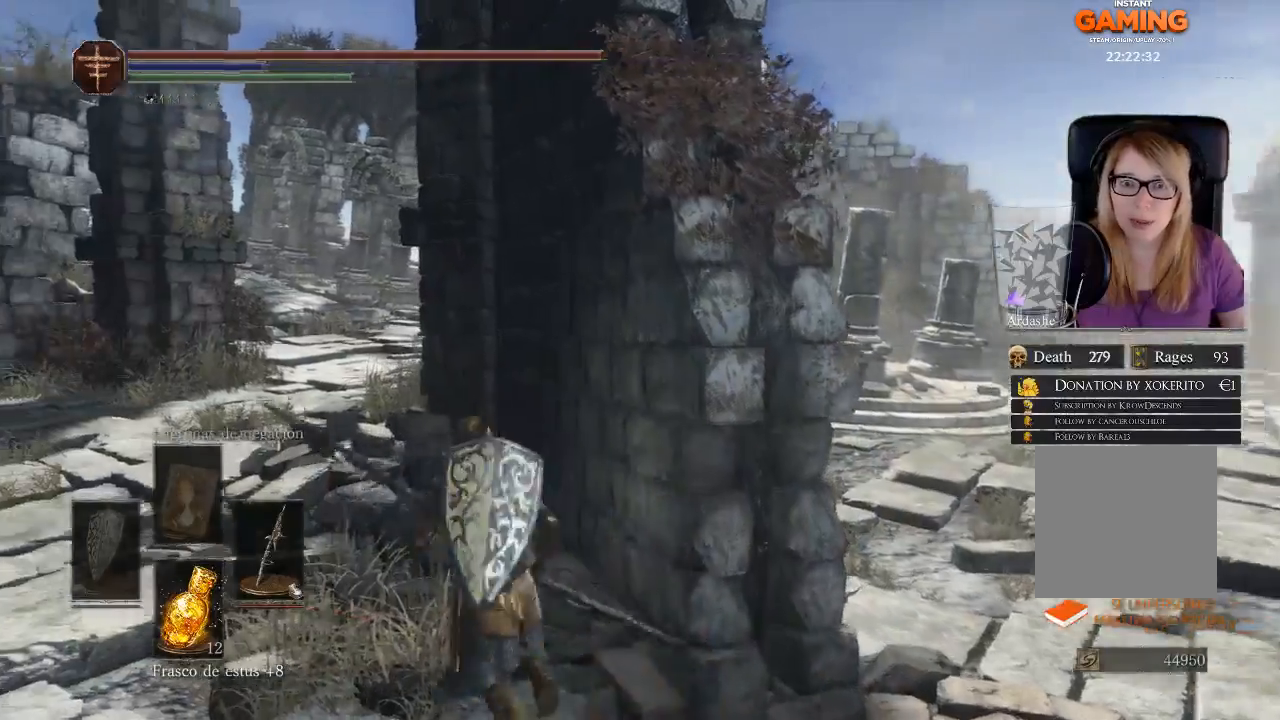
{"buttons": [], "left_stick": "up", "right_stick": "right", "events": [[133, "left_stick", "up"], [367, "right_stick", "right"]]}
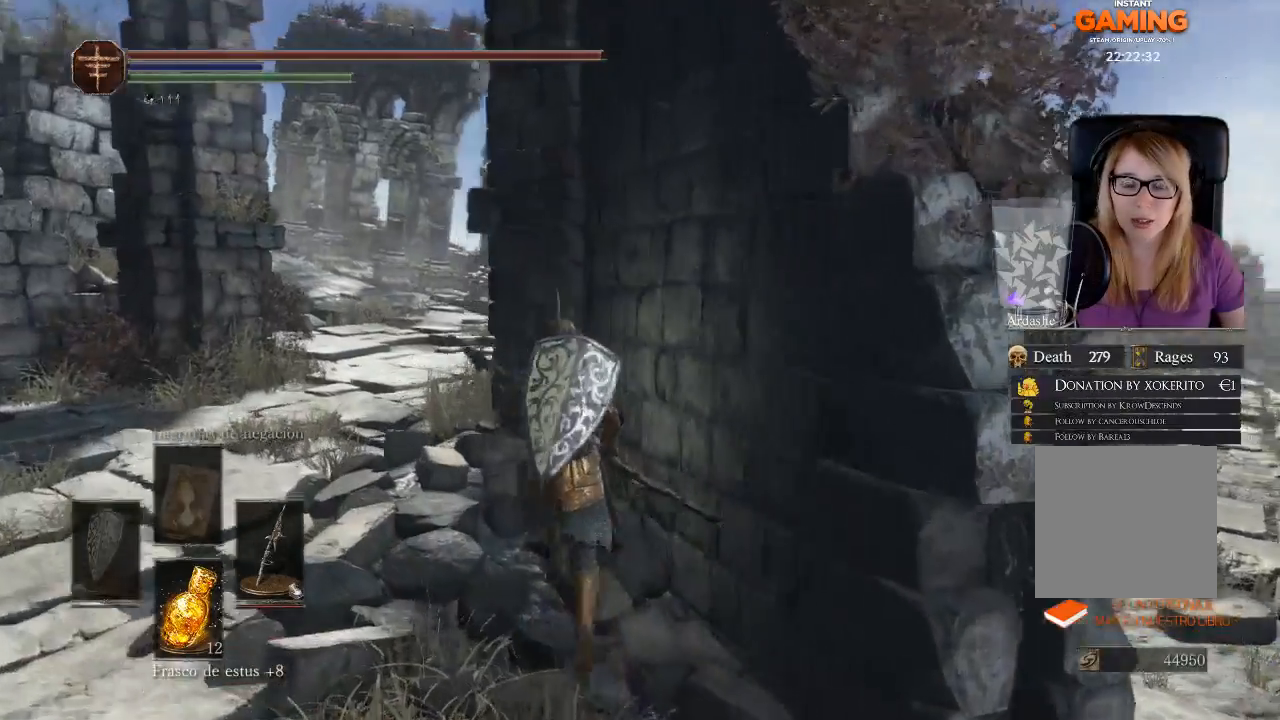
{"buttons": [], "left_stick": "up-left", "right_stick": "center", "events": [[233, "left_stick", "up-left"], [333, "right_stick", "center"]]}
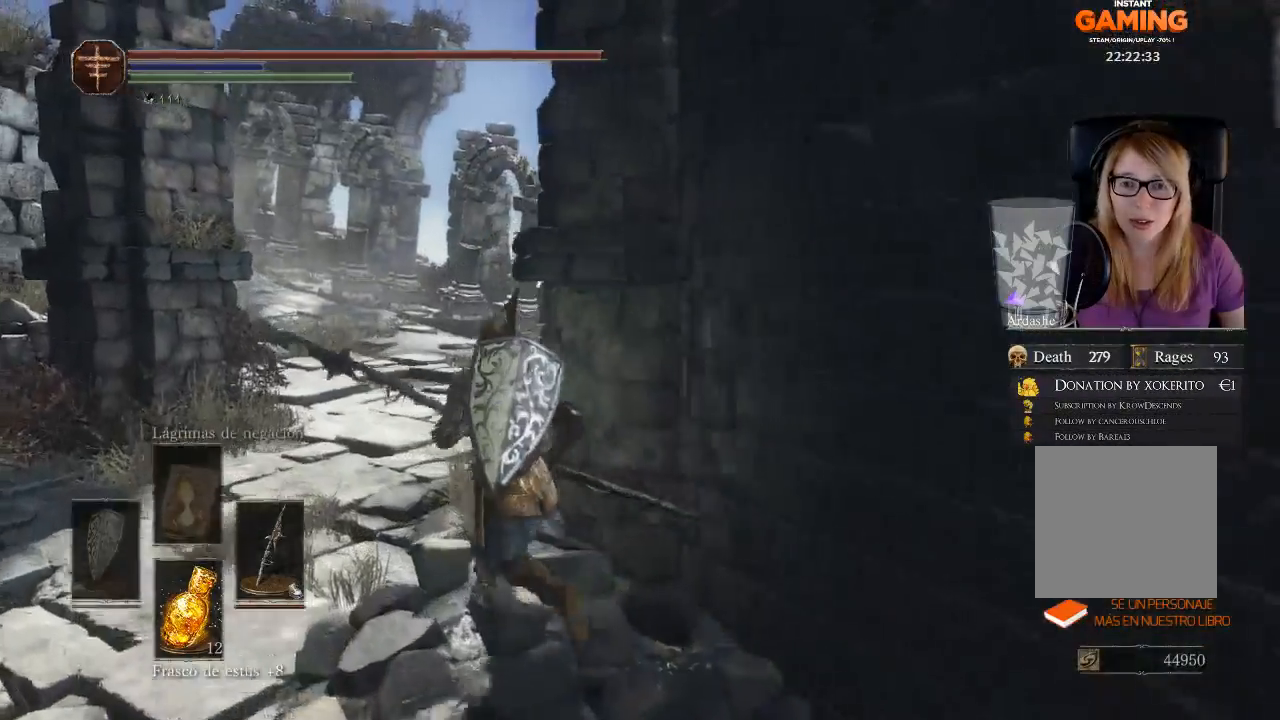
{"buttons": [], "left_stick": "left", "right_stick": "right", "events": [[233, "right_stick", "right"], [400, "left_stick", "left"]]}
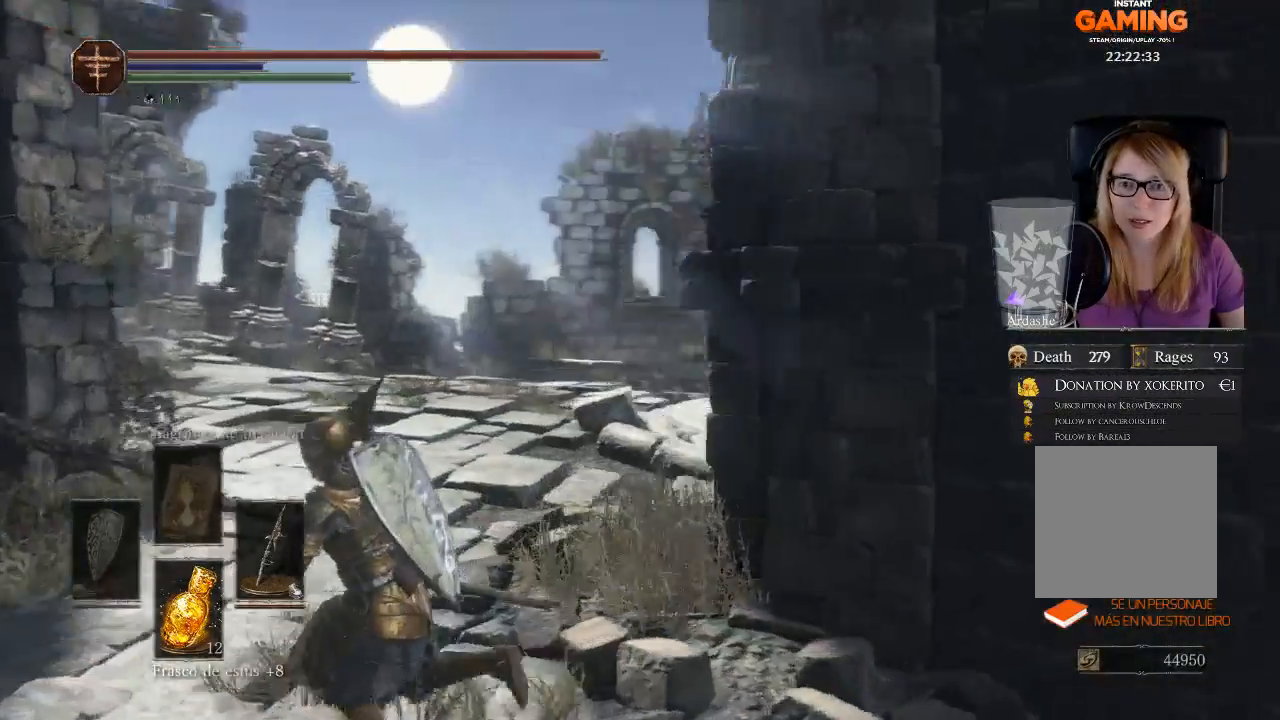
{"buttons": [], "left_stick": "left", "right_stick": "right", "events": []}
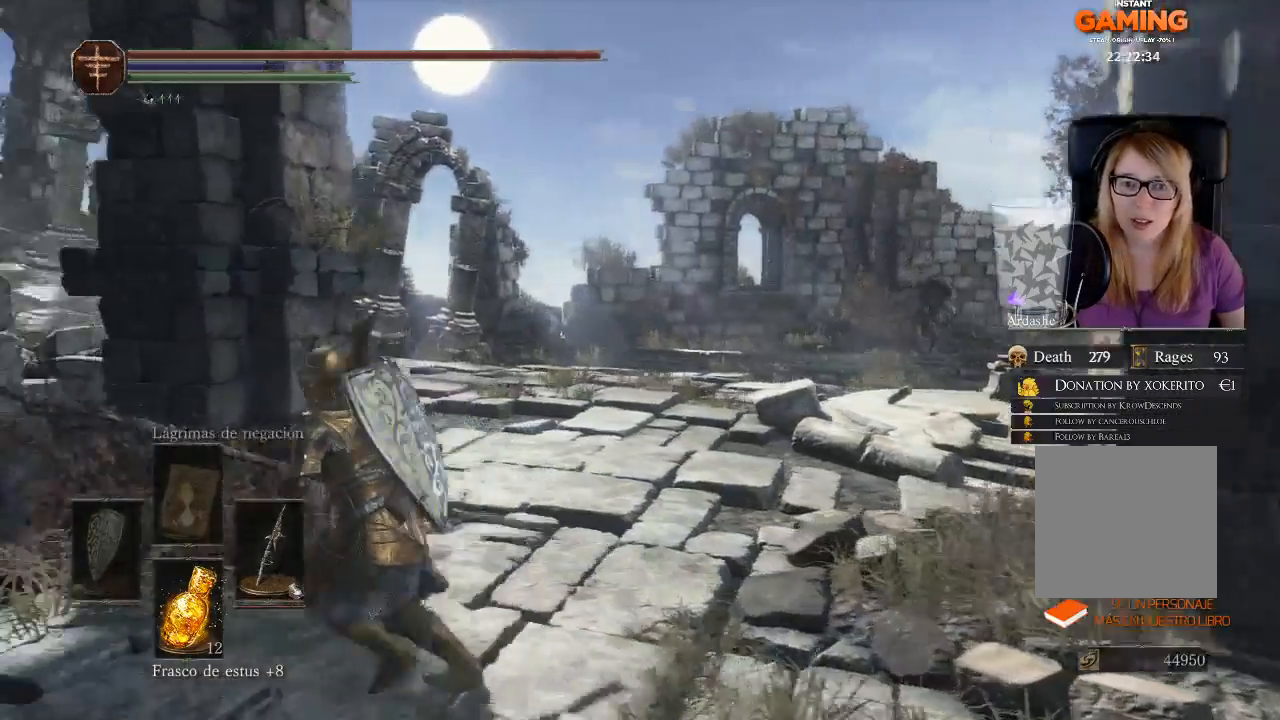
{"buttons": [], "left_stick": "up-left", "right_stick": "right", "events": [[233, "right_stick", "center"], [433, "left_stick", "up-left"], [433, "right_stick", "right"]]}
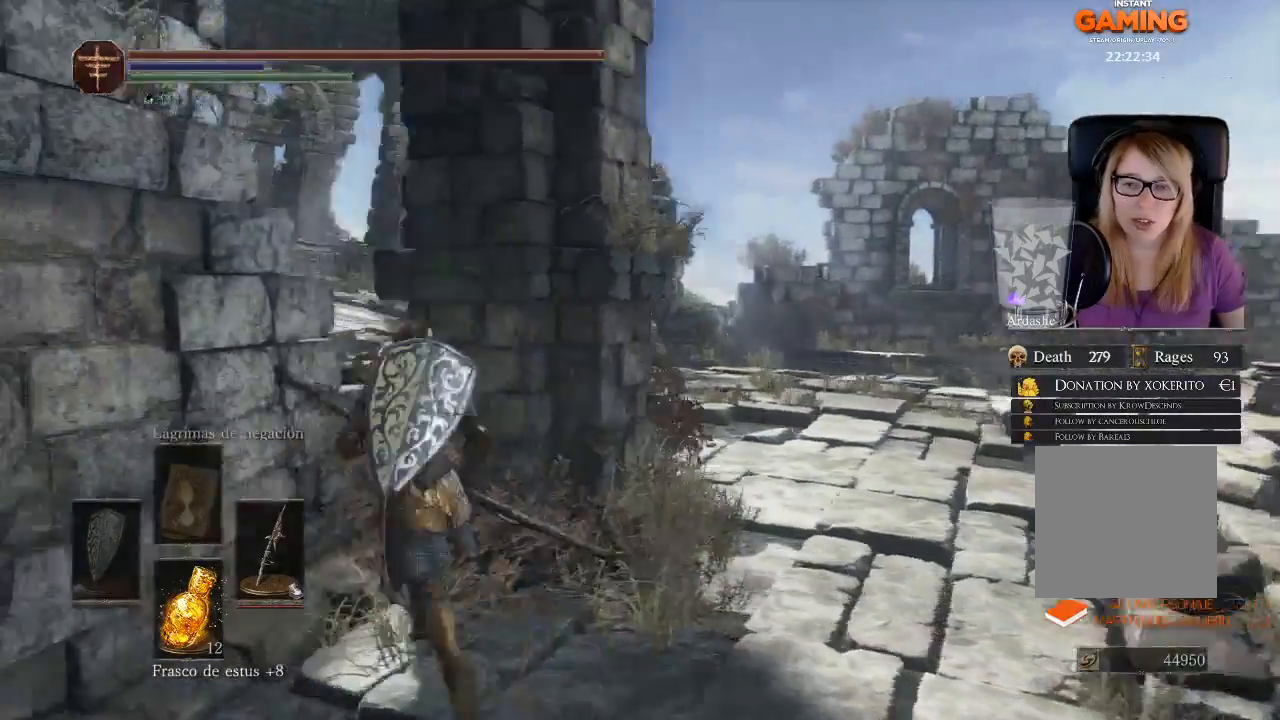
{"buttons": [], "left_stick": "center", "right_stick": "right", "events": [[200, "right_stick", "center"], [400, "right_stick", "right"], [467, "left_stick", "center"]]}
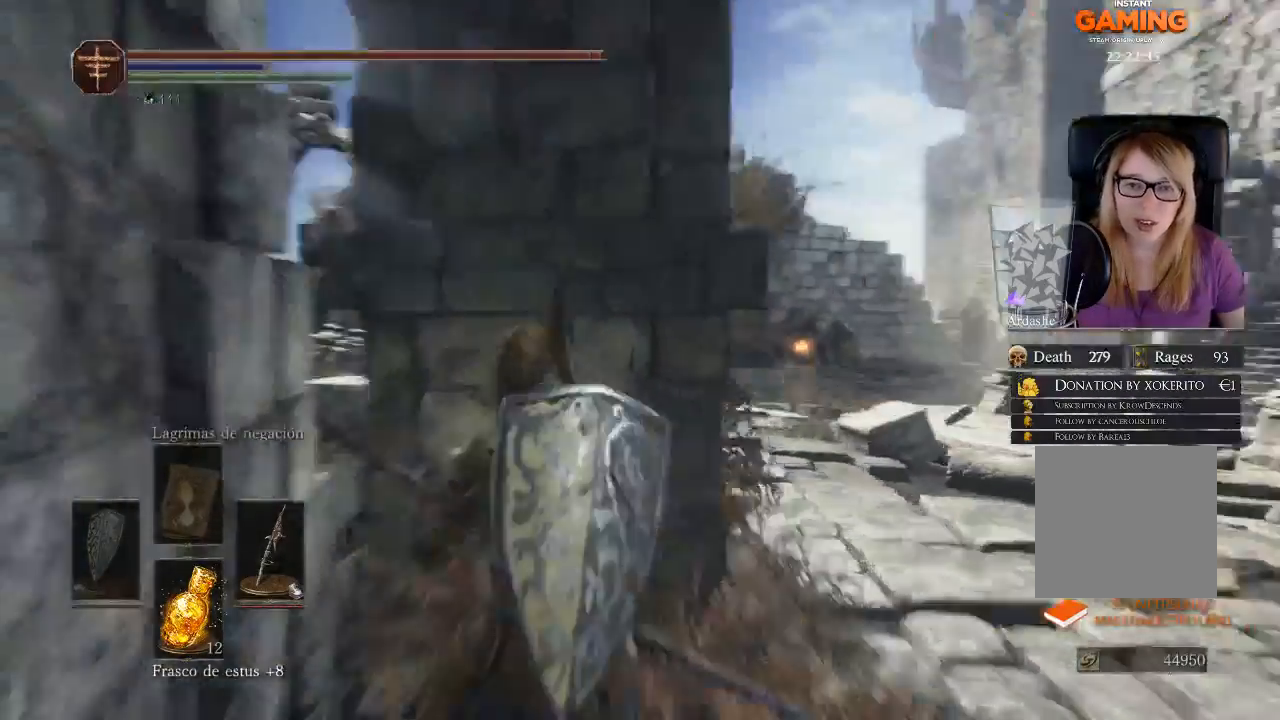
{"buttons": [], "left_stick": "up", "right_stick": "center", "events": [[233, "right_stick", "center"], [333, "left_stick", "up"]]}
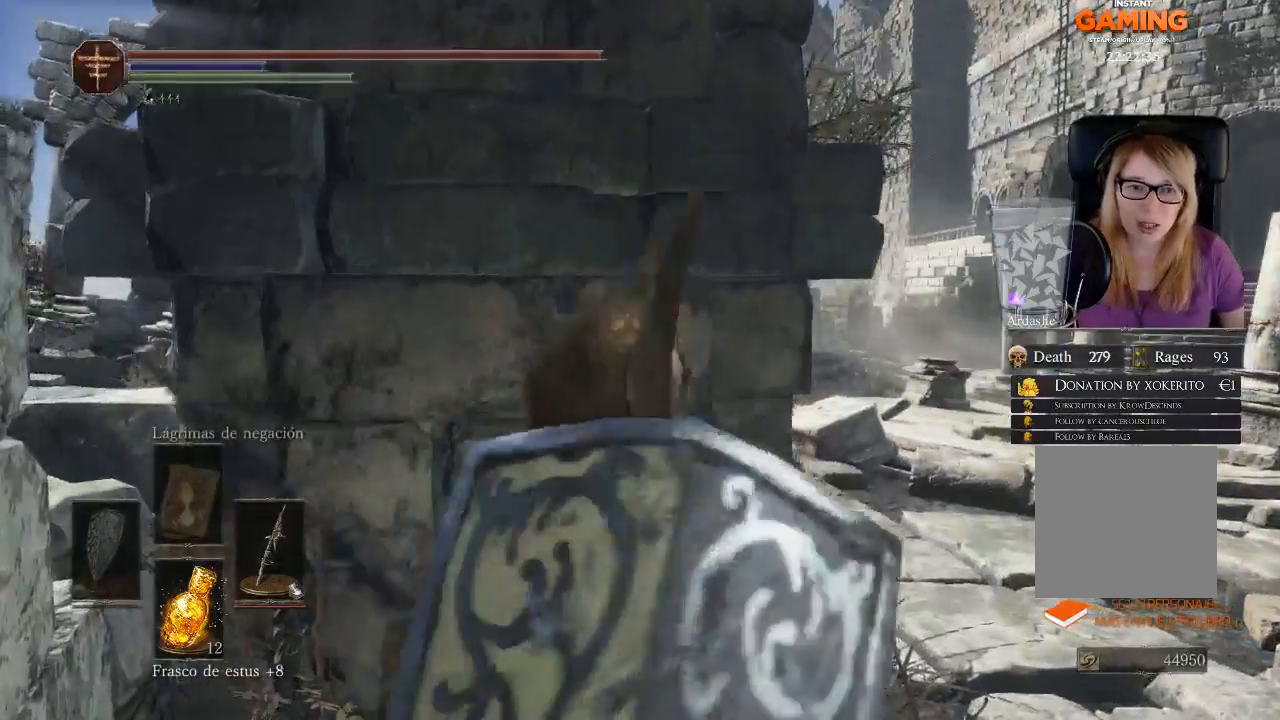
{"buttons": [], "left_stick": "center", "right_stick": "left", "events": [[133, "left_stick", "center"], [333, "right_stick", "left"]]}
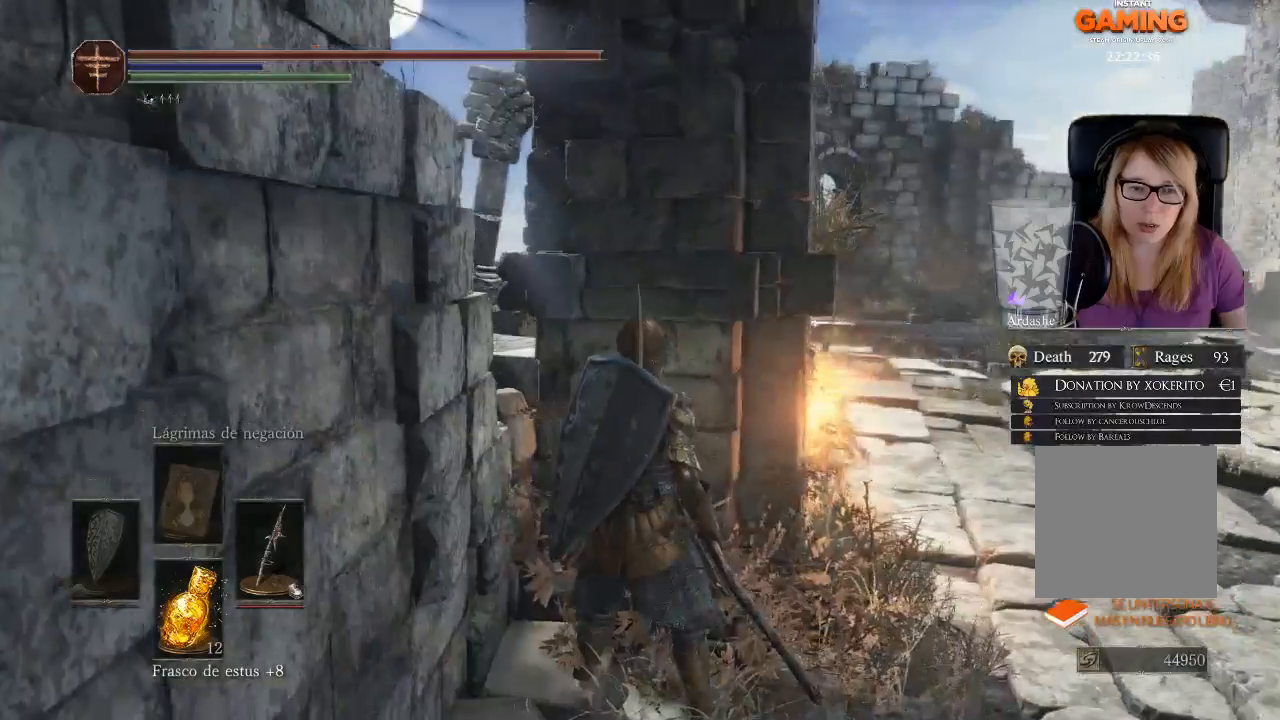
{"buttons": [], "left_stick": "right", "right_stick": "center", "events": [[100, "right_stick", "up-left"], [200, "right_stick", "center"], [367, "left_stick", "right"]]}
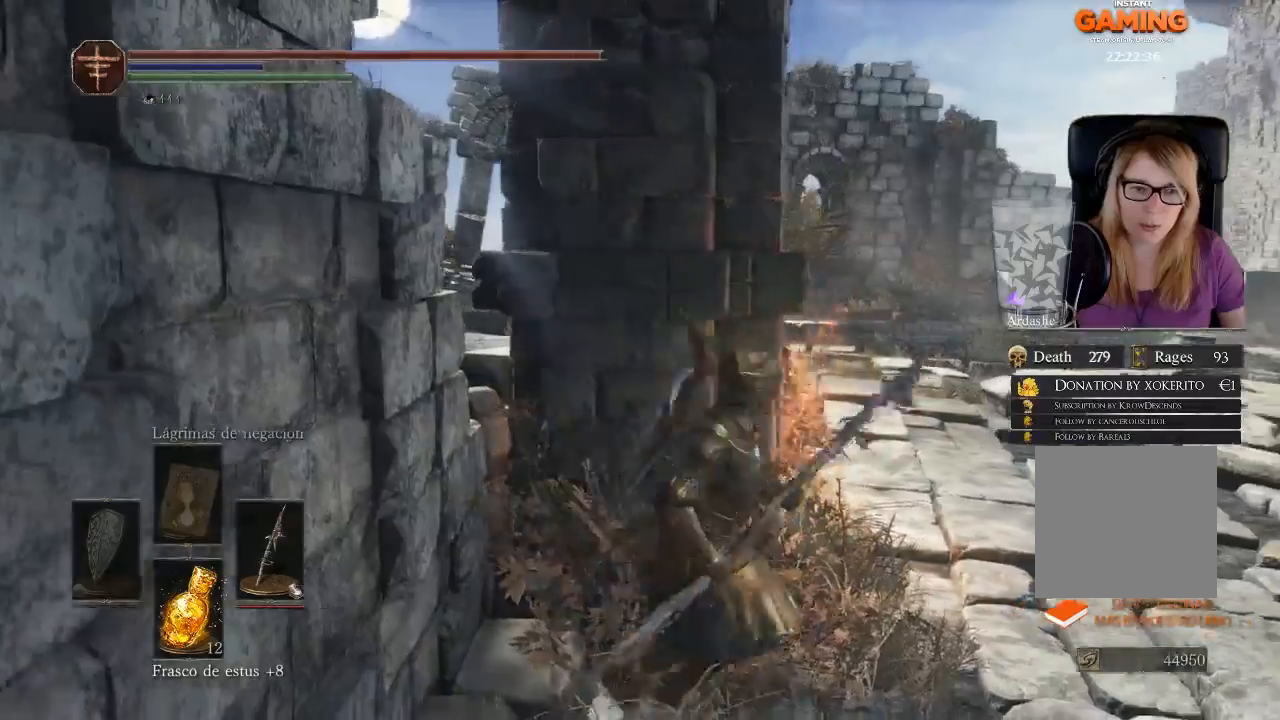
{"buttons": [], "left_stick": "right", "right_stick": "left", "events": [[200, "right_stick", "left"]]}
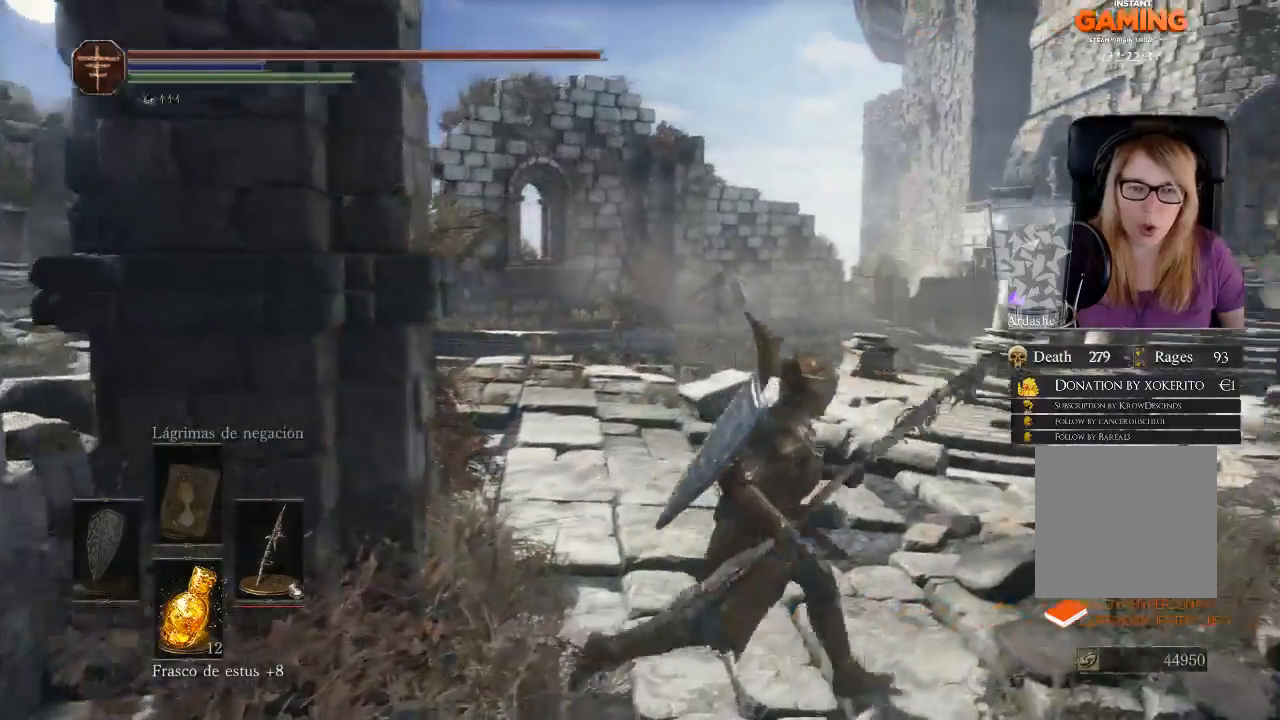
{"buttons": [], "left_stick": "right", "right_stick": "left", "events": []}
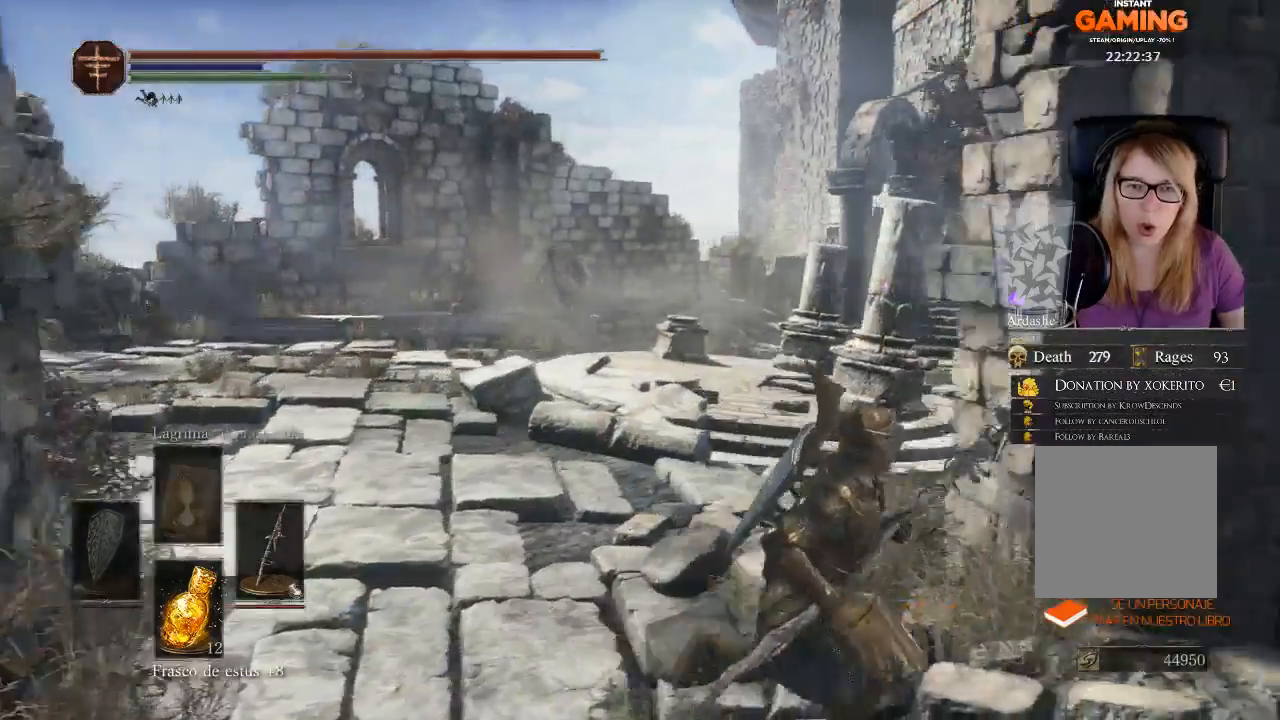
{"buttons": [], "left_stick": "up", "right_stick": "left", "events": [[433, "left_stick", "up"]]}
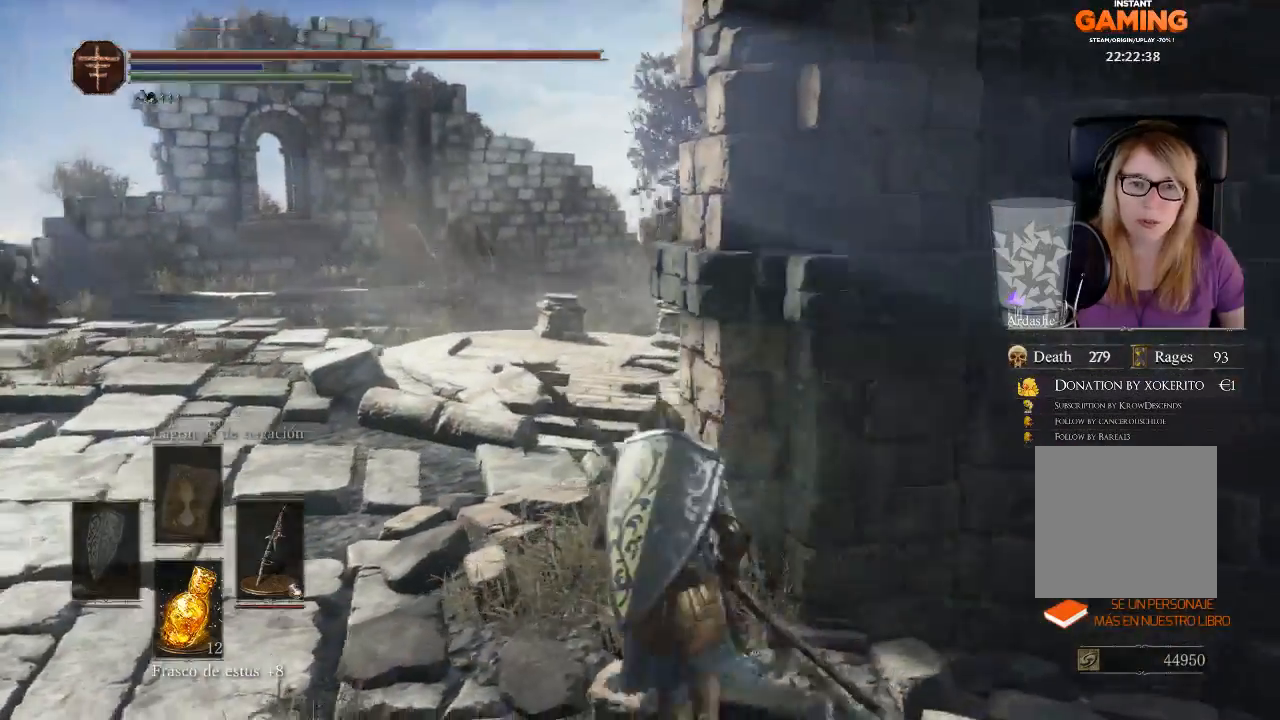
{"buttons": [], "left_stick": "up-left", "right_stick": "left", "events": [[333, "left_stick", "up-left"]]}
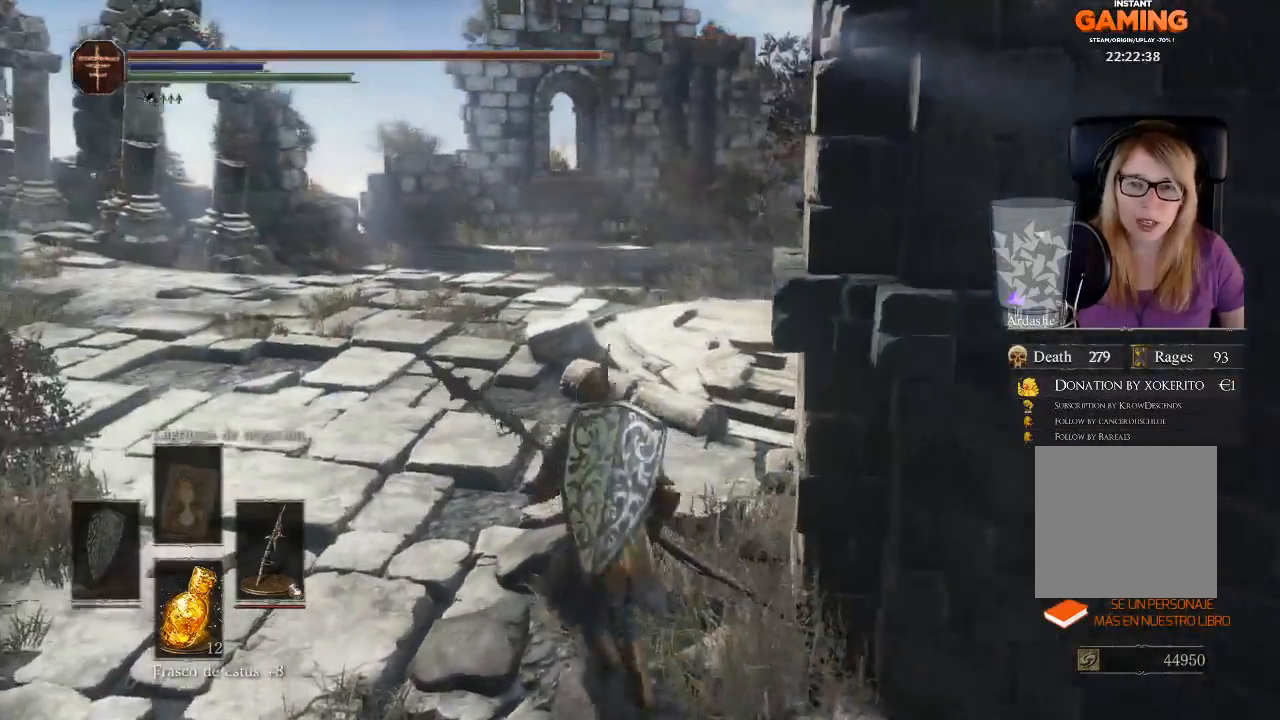
{"buttons": [], "left_stick": "up", "right_stick": "center", "events": [[67, "right_stick", "center"], [433, "left_stick", "up"]]}
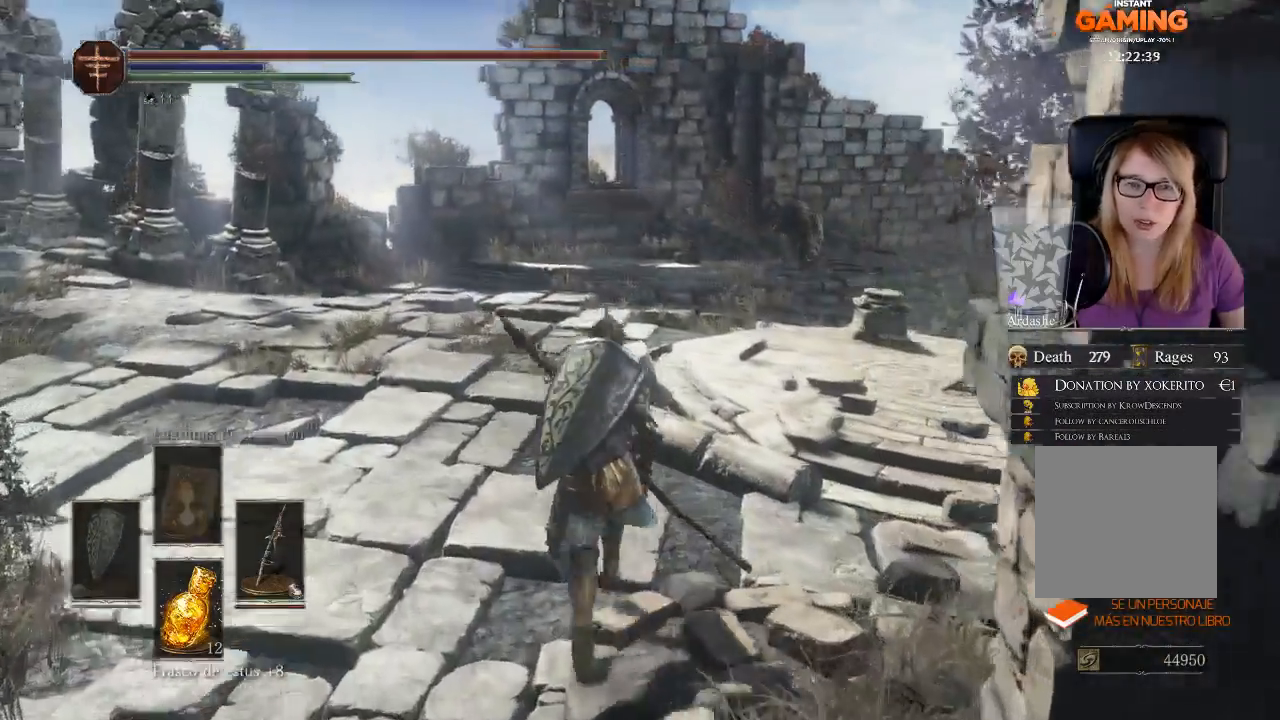
{"buttons": [], "left_stick": "up", "right_stick": "center", "events": [[100, "right_stick", "right"], [300, "right_stick", "center"]]}
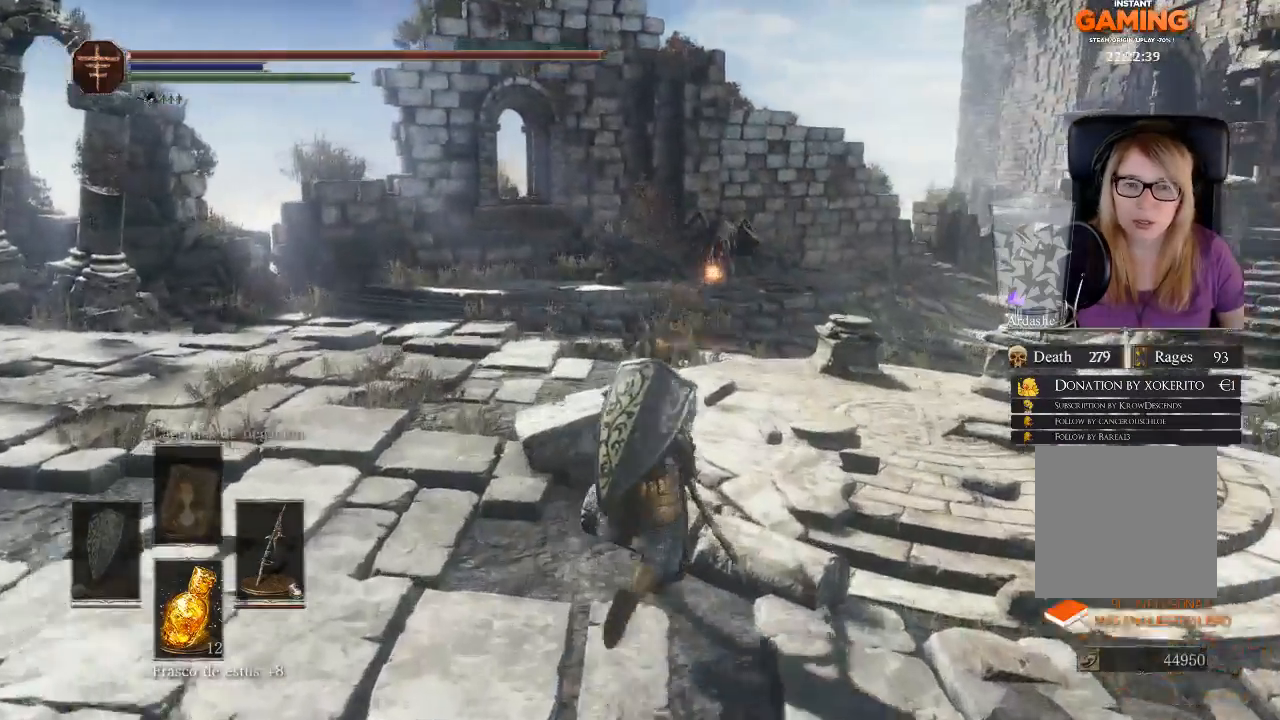
{"buttons": [], "left_stick": "up-right", "right_stick": "center", "events": [[133, "left_stick", "up-right"]]}
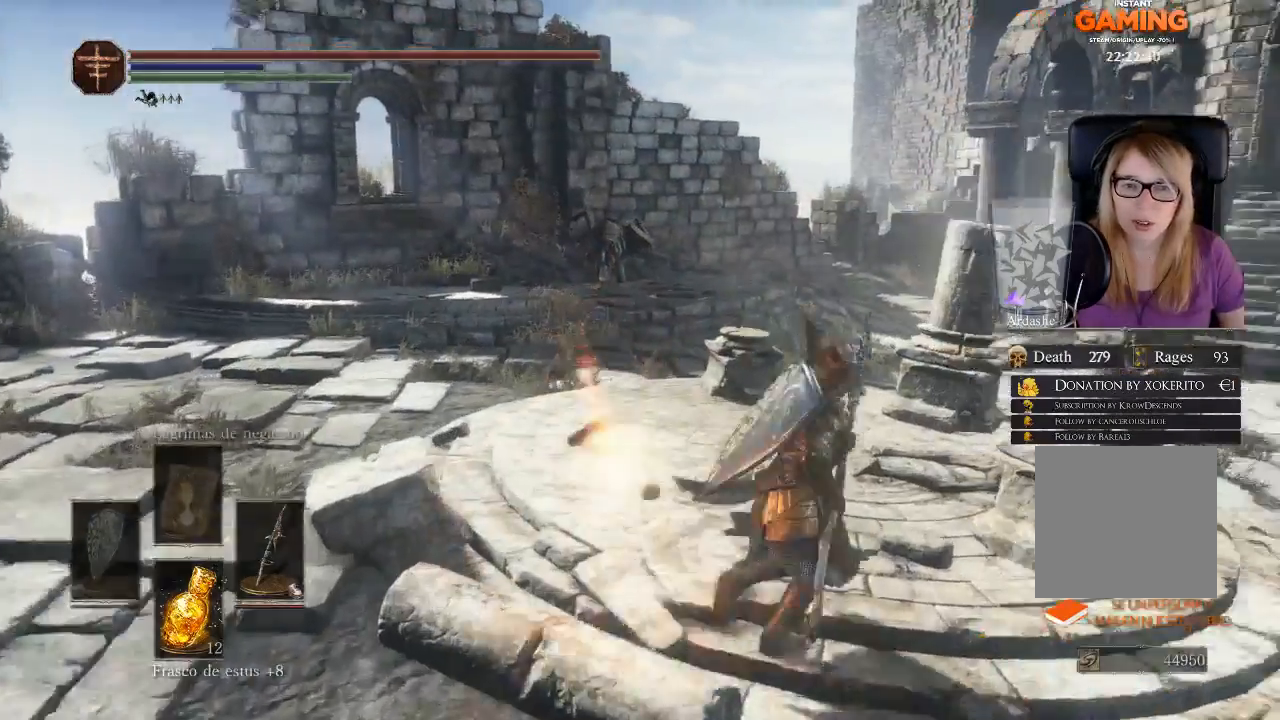
{"buttons": [], "left_stick": "up-left", "right_stick": "center", "events": [[367, "left_stick", "up-left"]]}
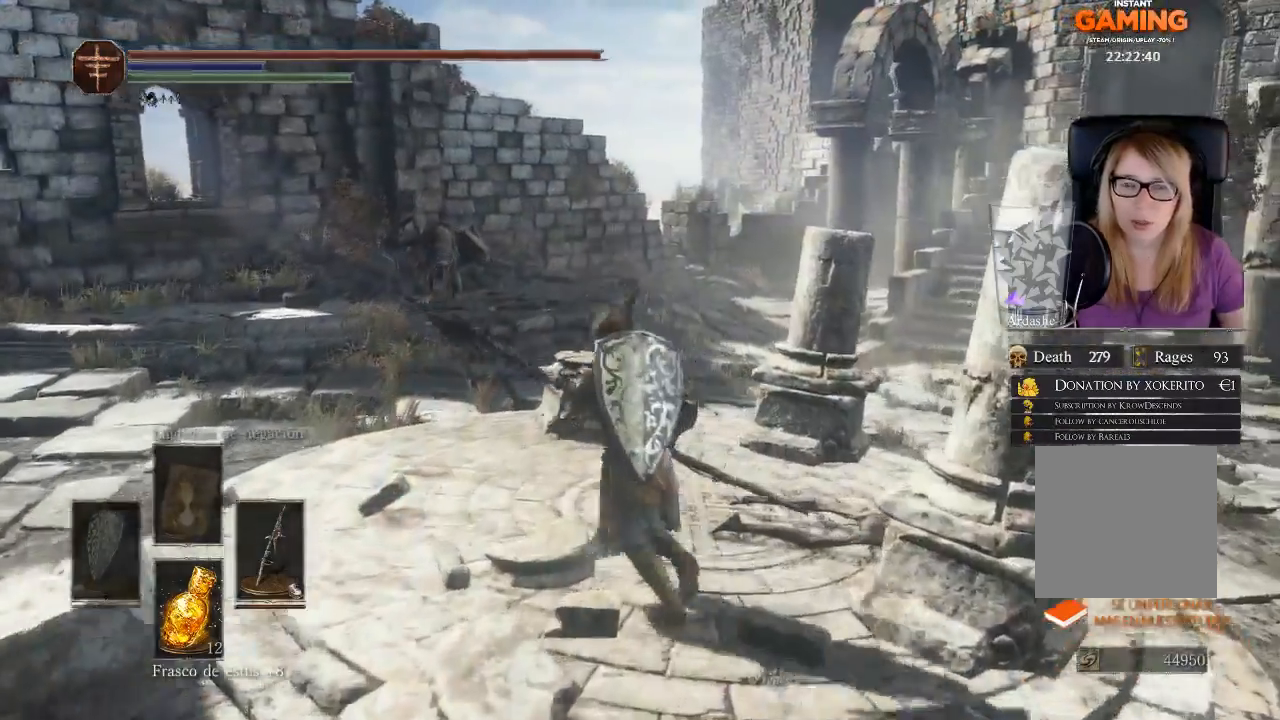
{"buttons": [], "left_stick": "up-left", "right_stick": "center", "events": []}
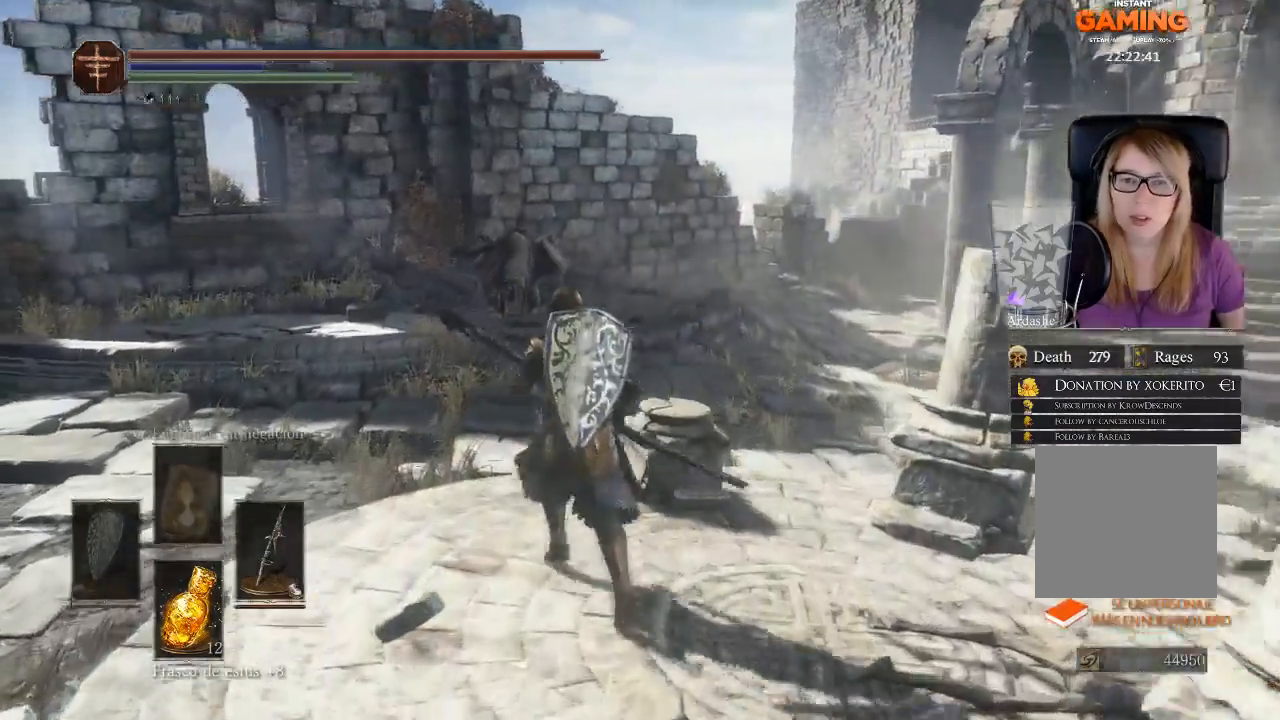
{"buttons": [], "left_stick": "up", "right_stick": "center", "events": [[67, "R3", "down"], [200, "R3", "up"], [300, "left_stick", "up"]]}
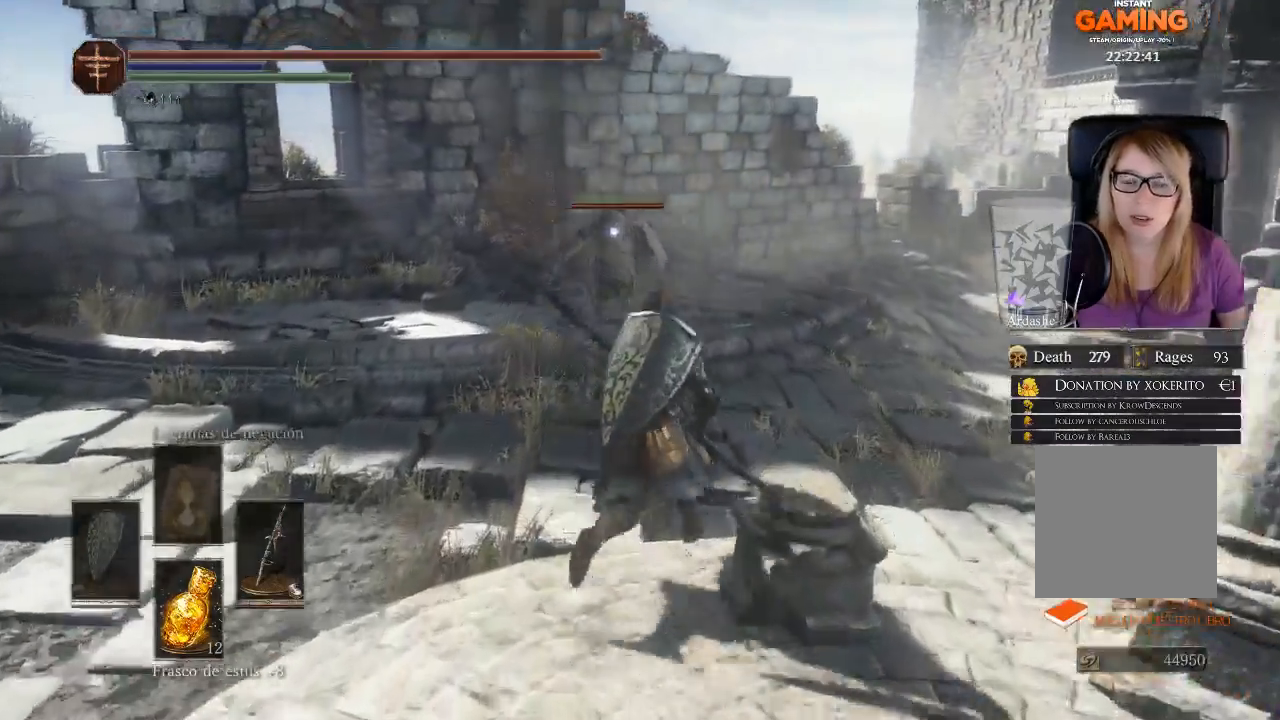
{"buttons": [], "left_stick": "up", "right_stick": "center", "events": []}
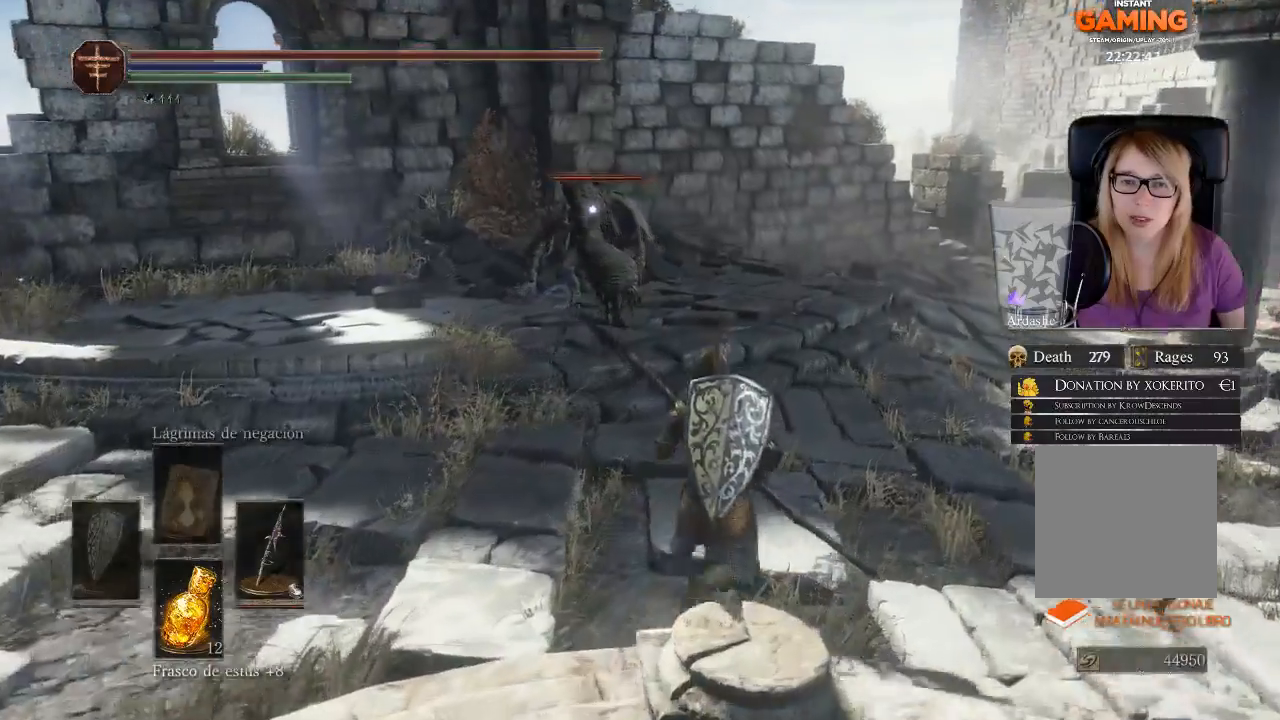
{"buttons": [], "left_stick": "up-right", "right_stick": "center", "events": [[267, "left_stick", "up-right"]]}
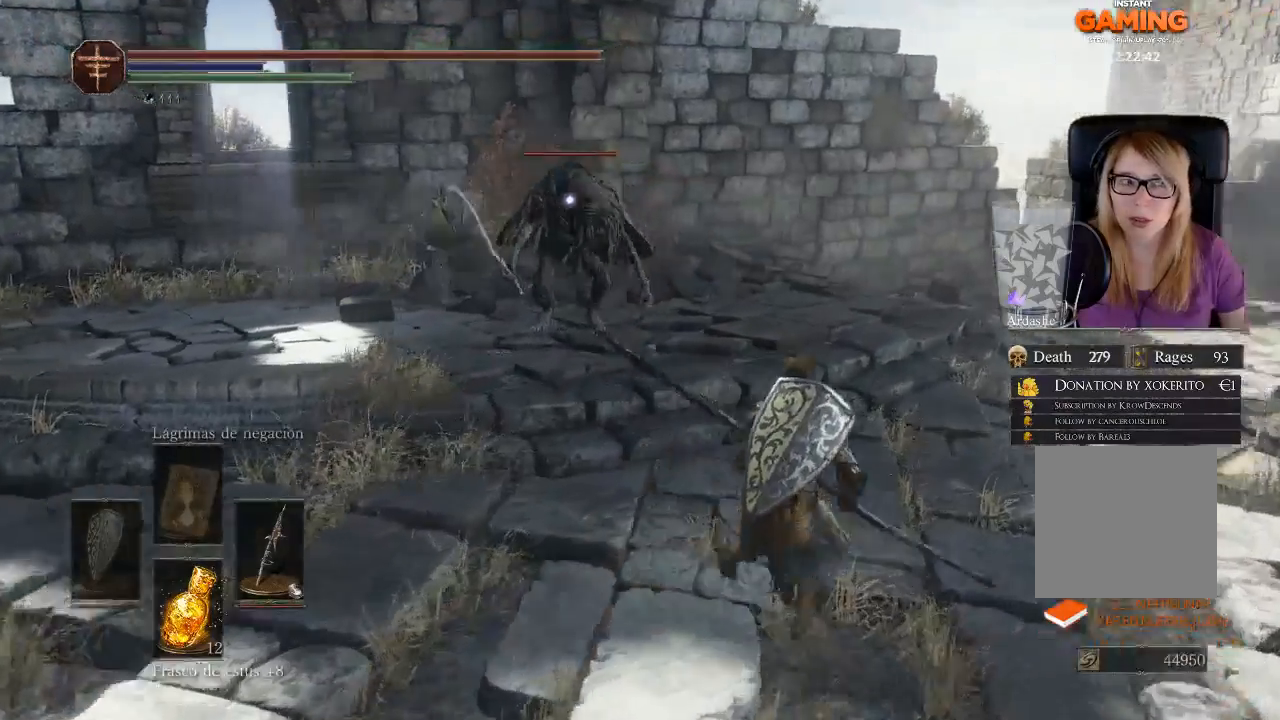
{"buttons": [], "left_stick": "up", "right_stick": "center", "events": [[433, "left_stick", "up"]]}
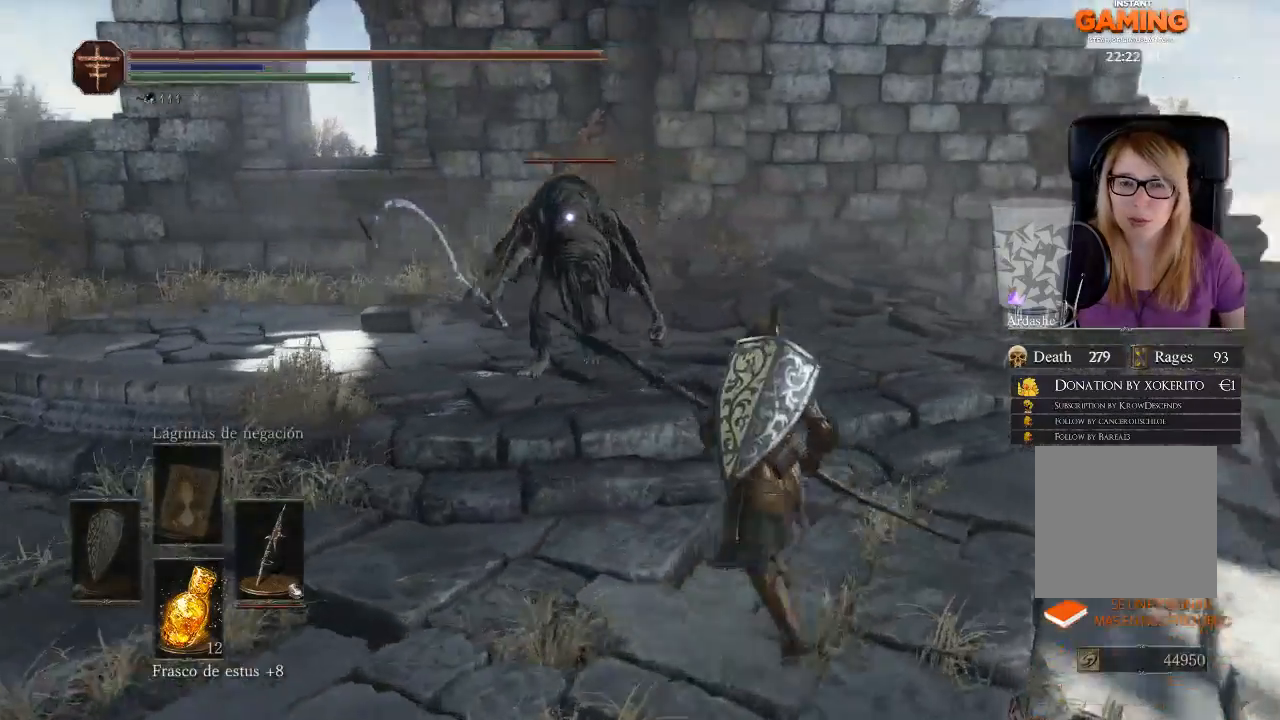
{"buttons": [], "left_stick": "up", "right_stick": "center", "events": [[200, "R1", "down"], [500, "R1", "up"]]}
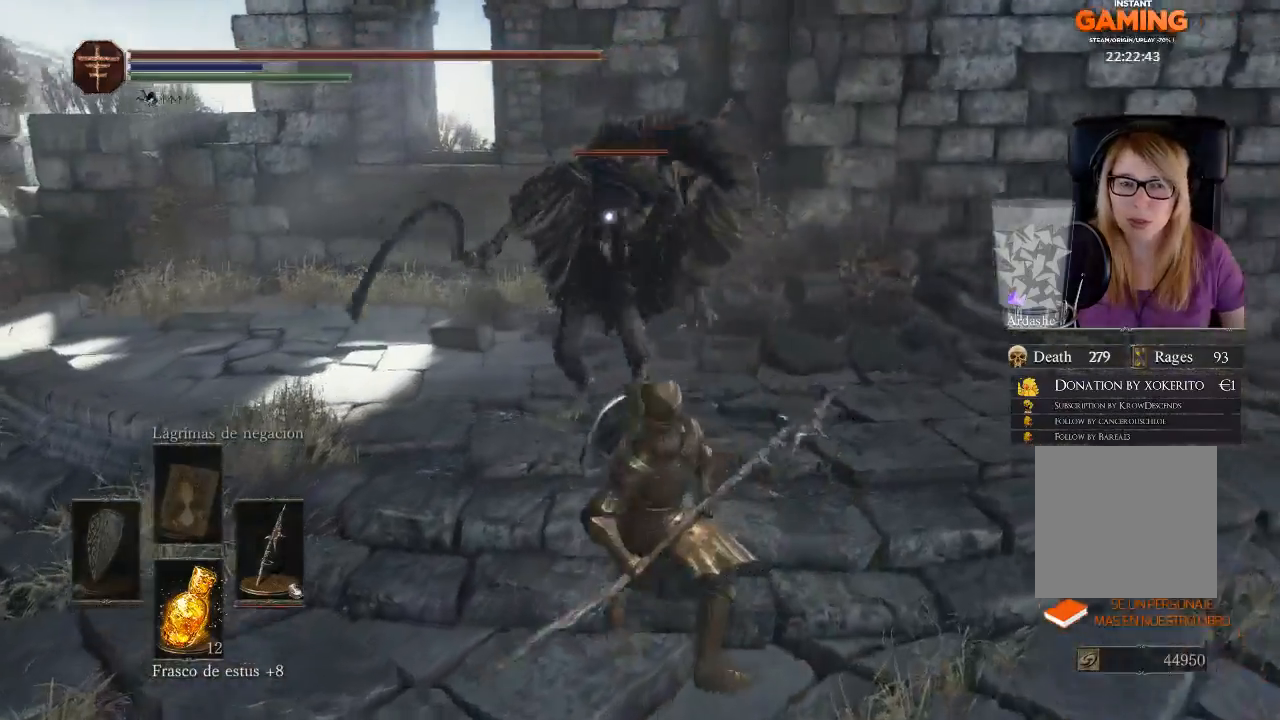
{"buttons": ["R1"], "left_stick": "up-right", "right_stick": "center", "events": [[200, "R1", "down"], [267, "R1", "up"], [400, "R1", "down"], [400, "left_stick", "up-right"]]}
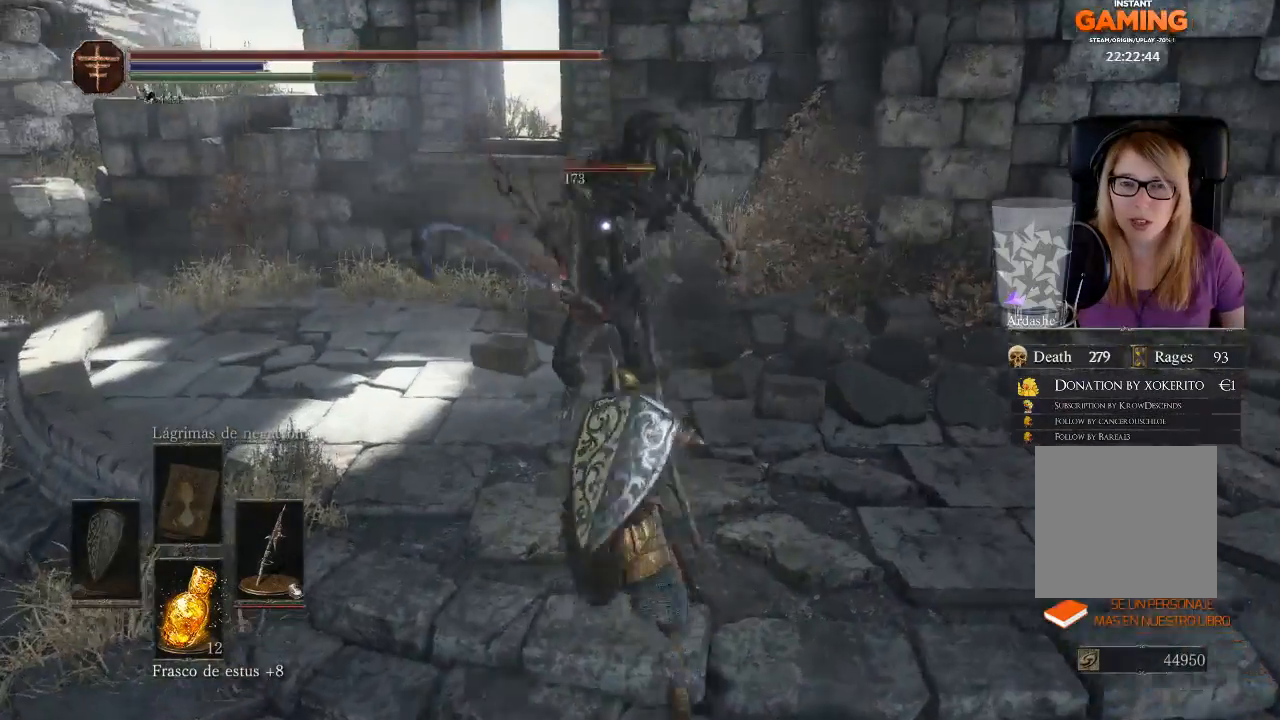
{"buttons": [], "left_stick": "up", "right_stick": "center", "events": [[67, "R1", "up"], [133, "left_stick", "up"], [200, "R1", "down"], [267, "R1", "up"], [367, "R1", "down"], [433, "R1", "up"]]}
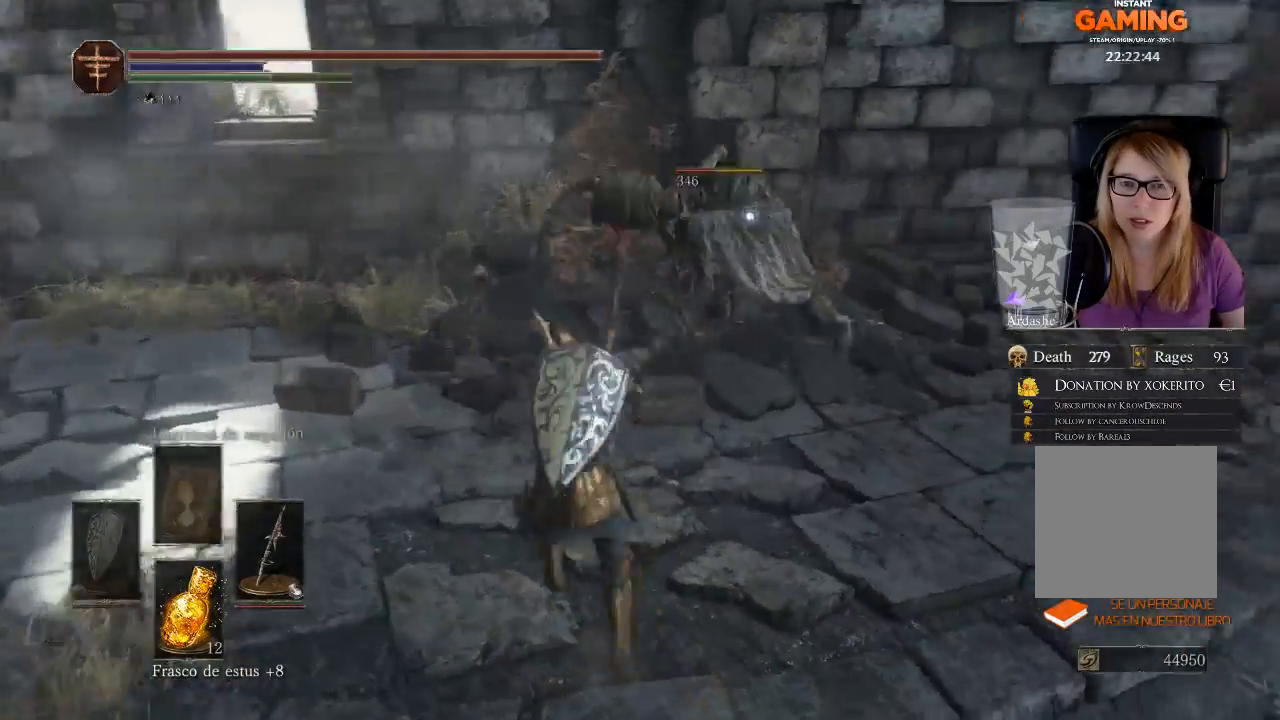
{"buttons": [], "left_stick": "up-right", "right_stick": "center", "events": [[33, "R1", "down"], [133, "R1", "up"], [200, "left_stick", "up-right"]]}
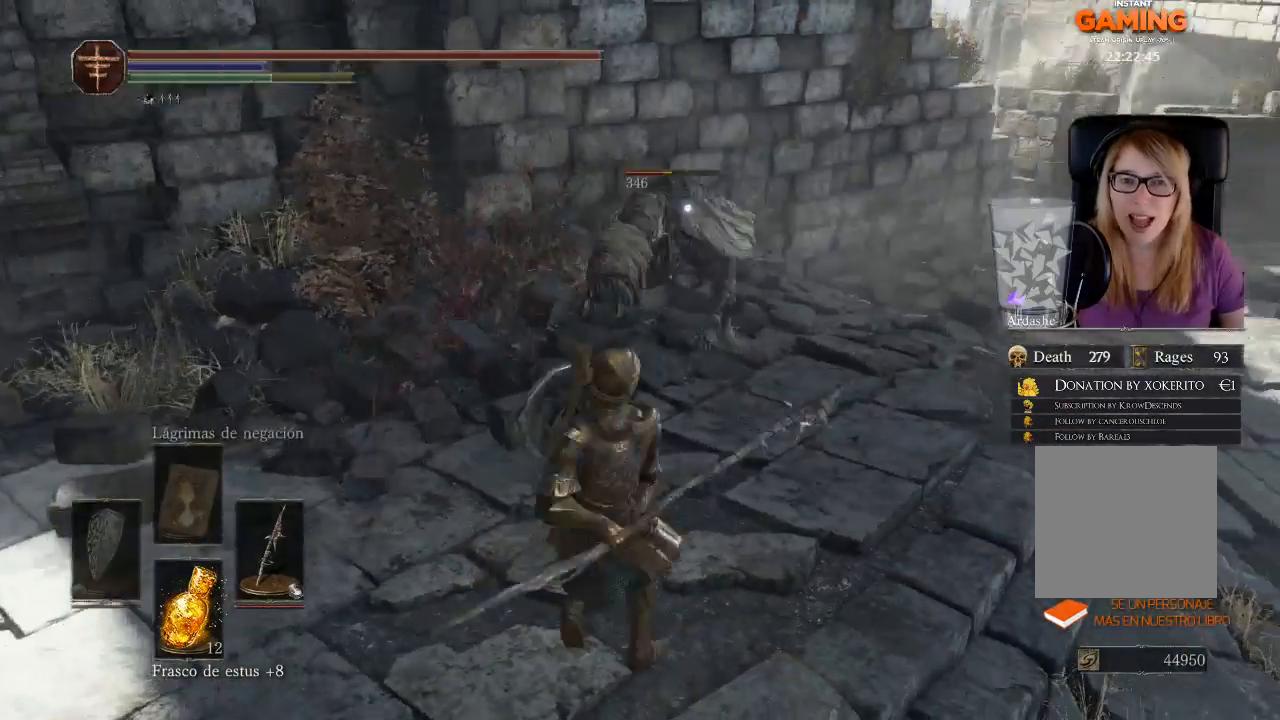
{"buttons": ["R1"], "left_stick": "up-right", "right_stick": "center", "events": [[133, "R1", "down"], [267, "R1", "up"], [500, "R1", "down"]]}